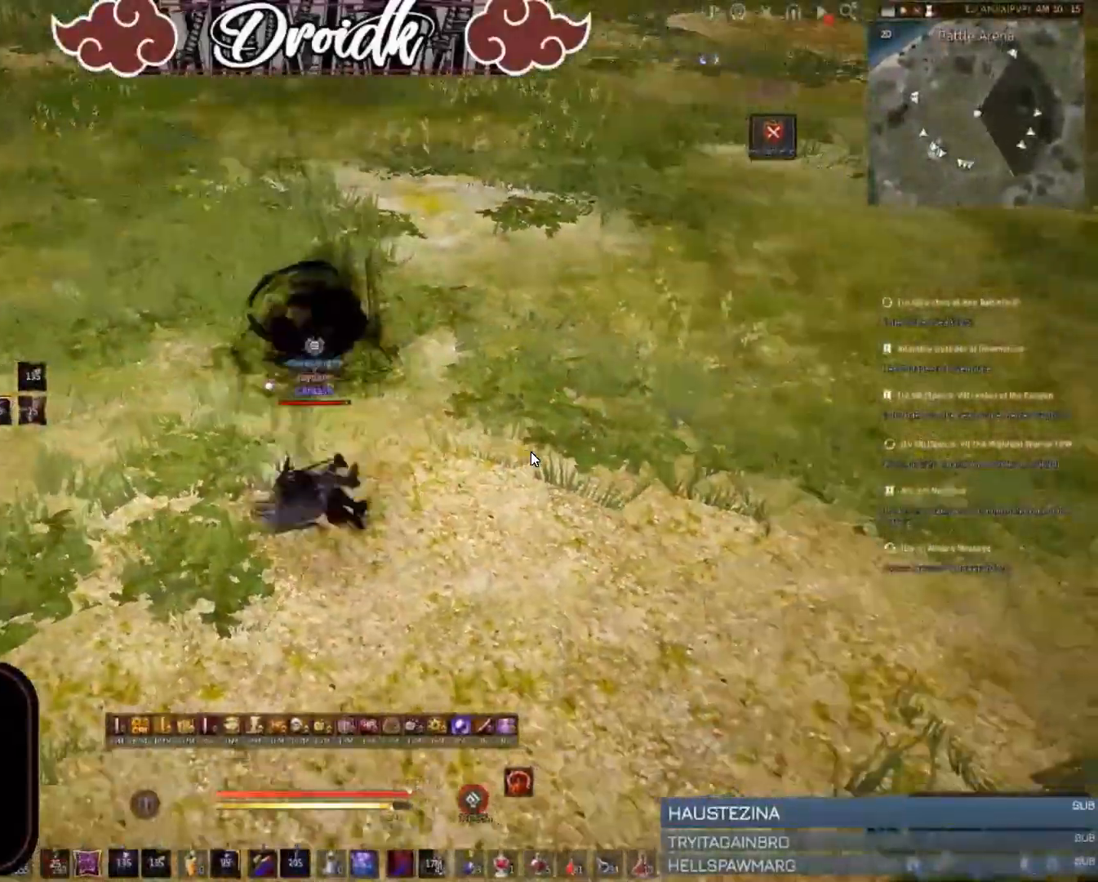
Gameplay with keyboard and mouse; each line is a JSON object with the keys and mouse buttons held at the frame after it. "events" lists presses ("down") and releases ("up") of "a", "c", "d", "e", "f", "q", "s", "shift", "space", "tab", "w", "mouse_left" and "mouse_right" between this image and that frame as [ms after this image, input, new state], when the widget could be followed in between. "mouse_left", "mouse_right" = the "left", "right" buttons of the "mouse" list. No other keys are recorded. Mouse movement is not recorded.
{"keys": [], "mouse": [], "events": []}
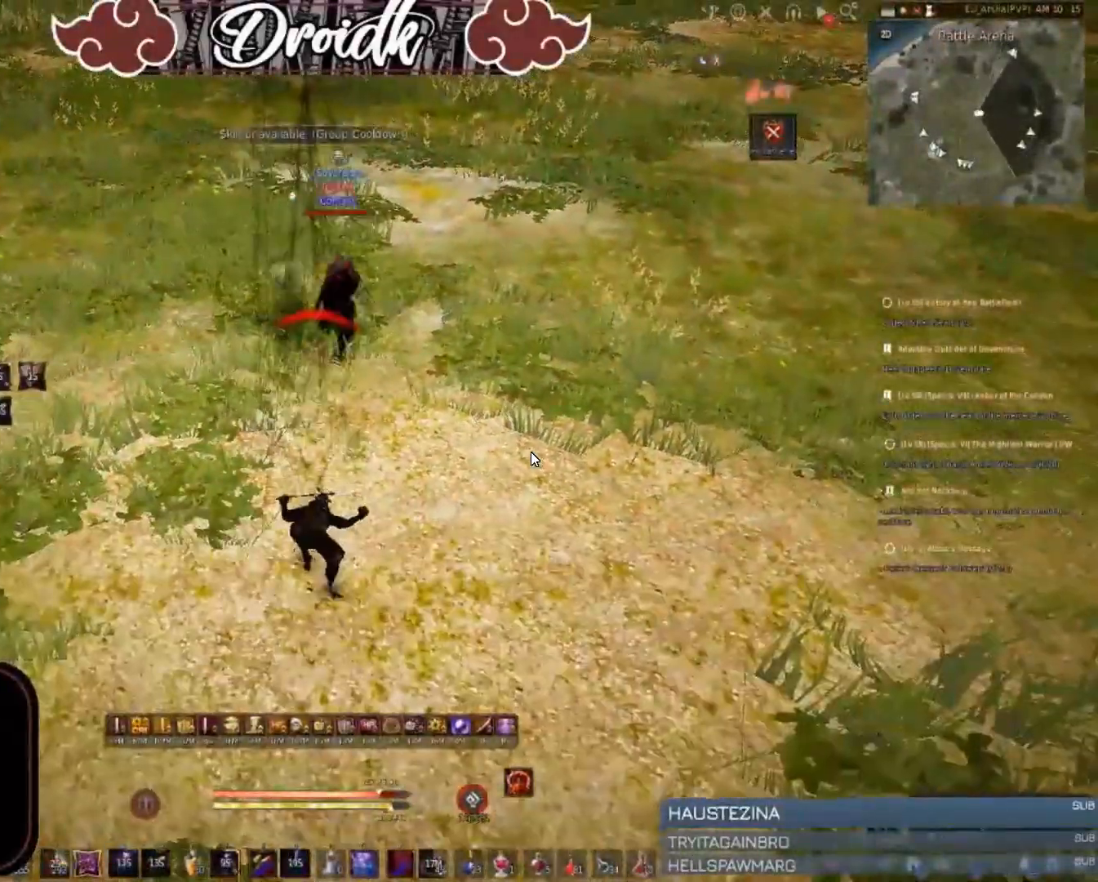
{"keys": [], "mouse": [], "events": []}
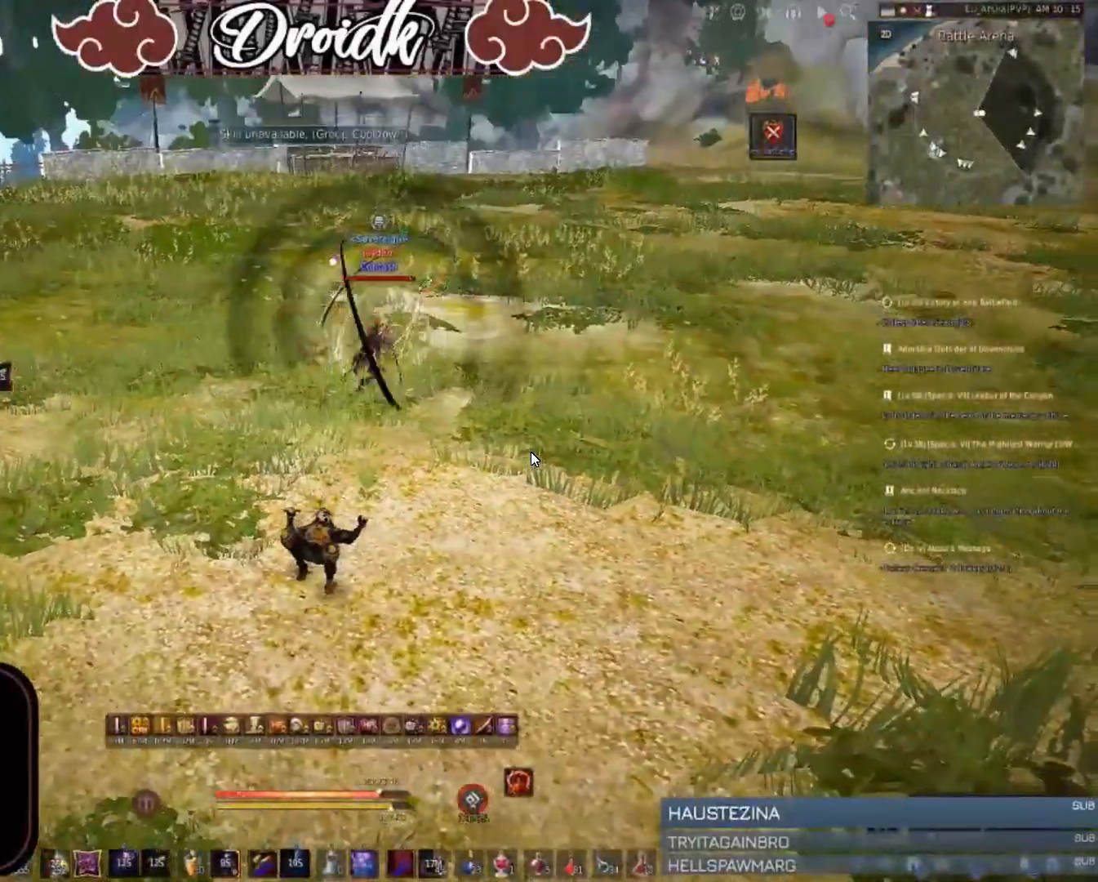
{"keys": [], "mouse": [], "events": []}
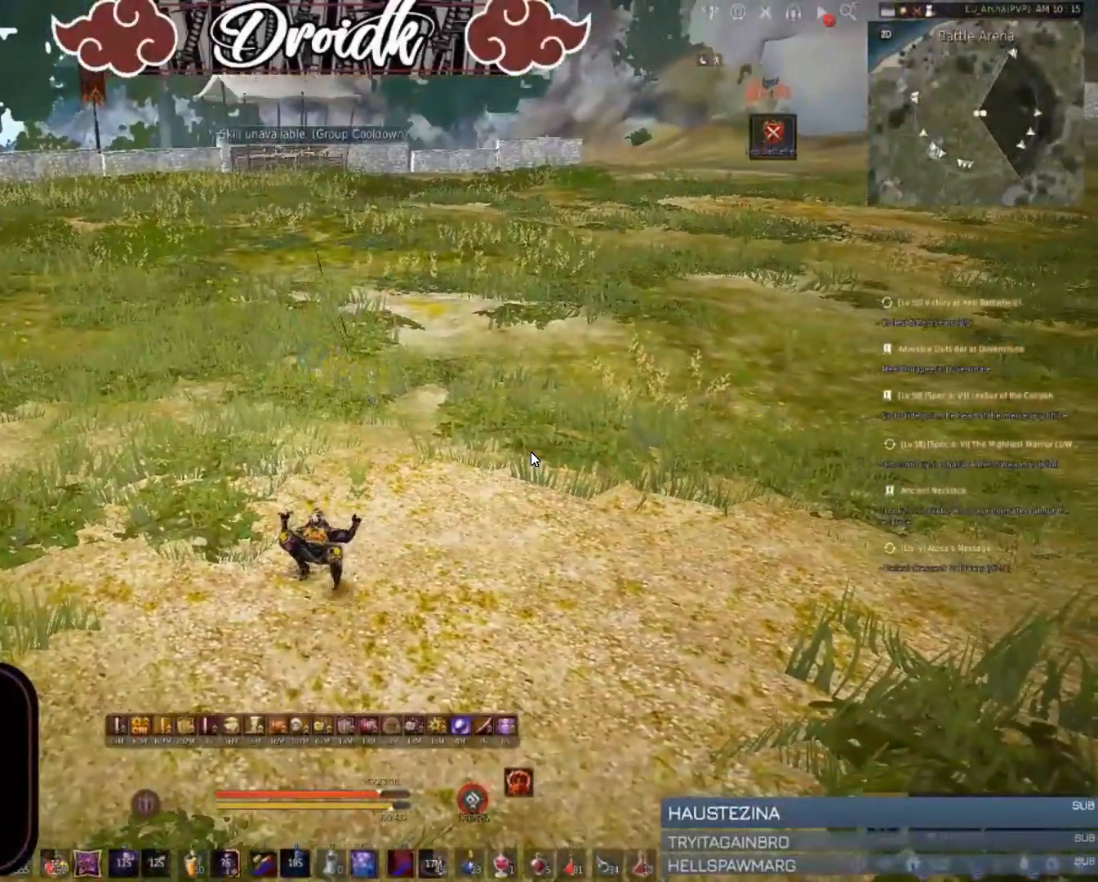
{"keys": [], "mouse": [], "events": [[360, "shift", "down"], [429, "shift", "up"]]}
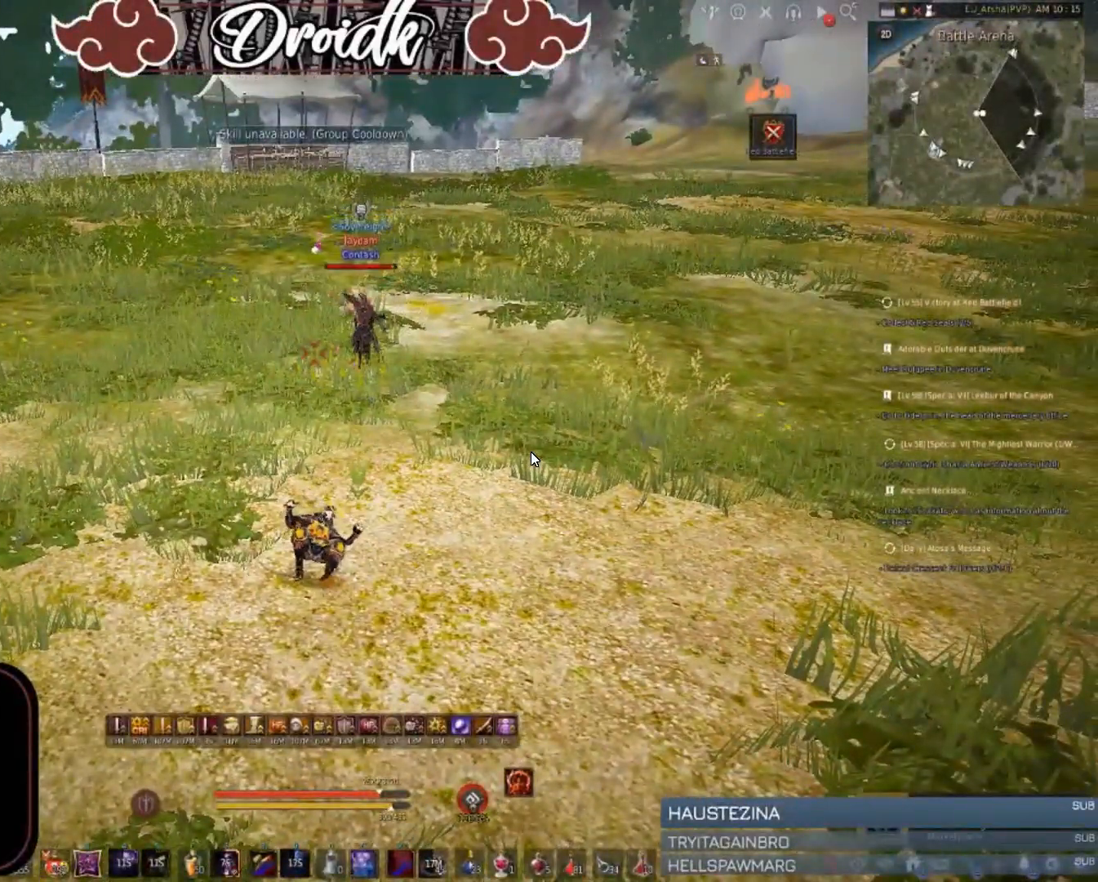
{"keys": ["s", "shift"], "mouse": [], "events": [[18, "s", "down"], [240, "shift", "down"], [309, "shift", "up"], [480, "shift", "down"]]}
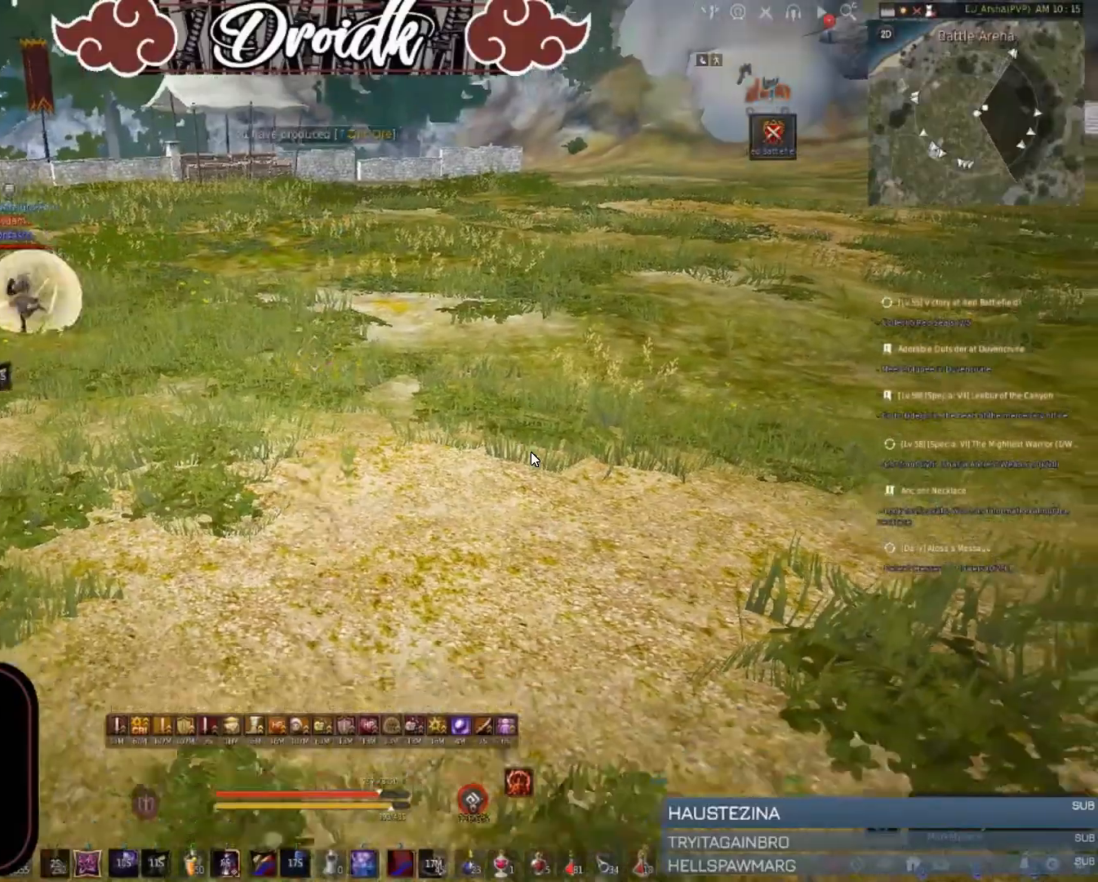
{"keys": ["a"], "mouse": ["left"], "events": [[51, "s", "up"], [51, "shift", "up"], [120, "s", "down"], [120, "shift", "down"], [188, "shift", "up"], [411, "a", "down"], [428, "s", "up"], [480, "mouse_left", "down"]]}
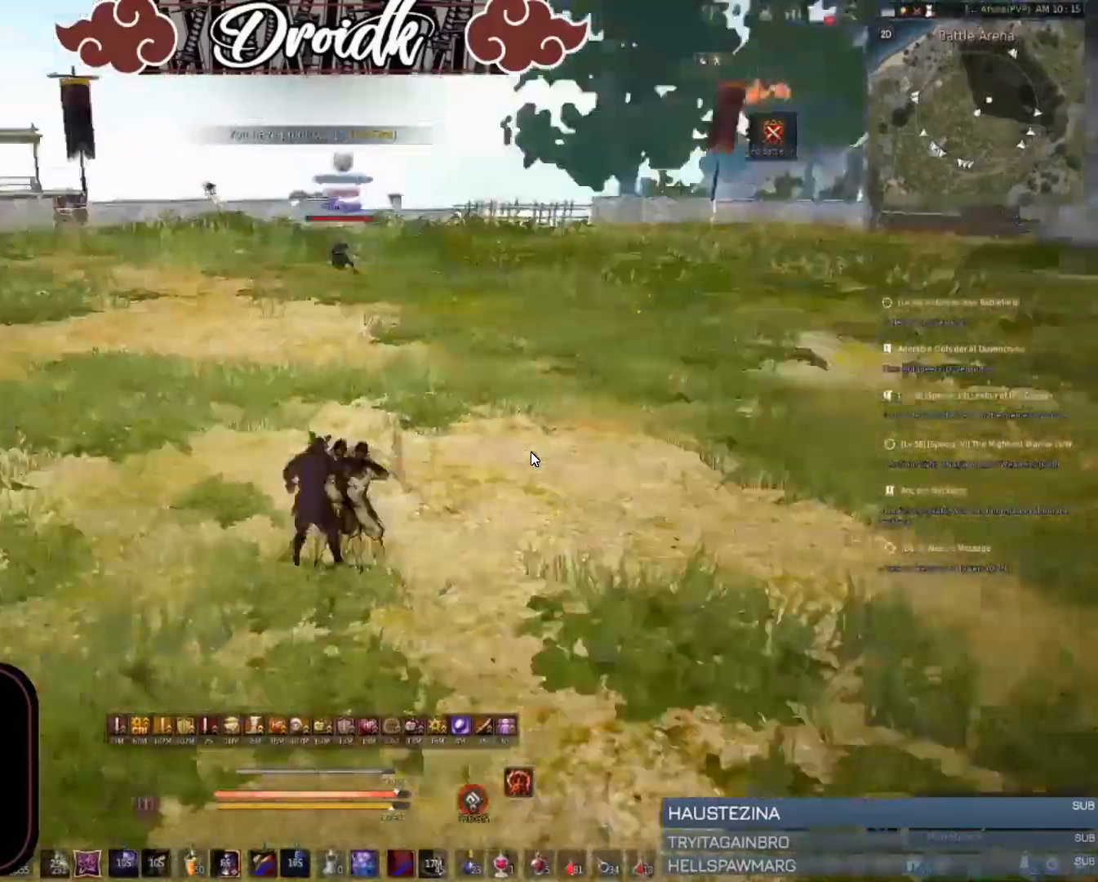
{"keys": ["c", "w"], "mouse": [], "events": [[103, "mouse_left", "up"], [137, "mouse_left", "down"], [257, "shift", "down"], [291, "mouse_left", "up"], [343, "mouse_left", "down"], [412, "w", "down"], [429, "mouse_left", "up"], [446, "a", "up"], [480, "c", "down"], [480, "shift", "up"]]}
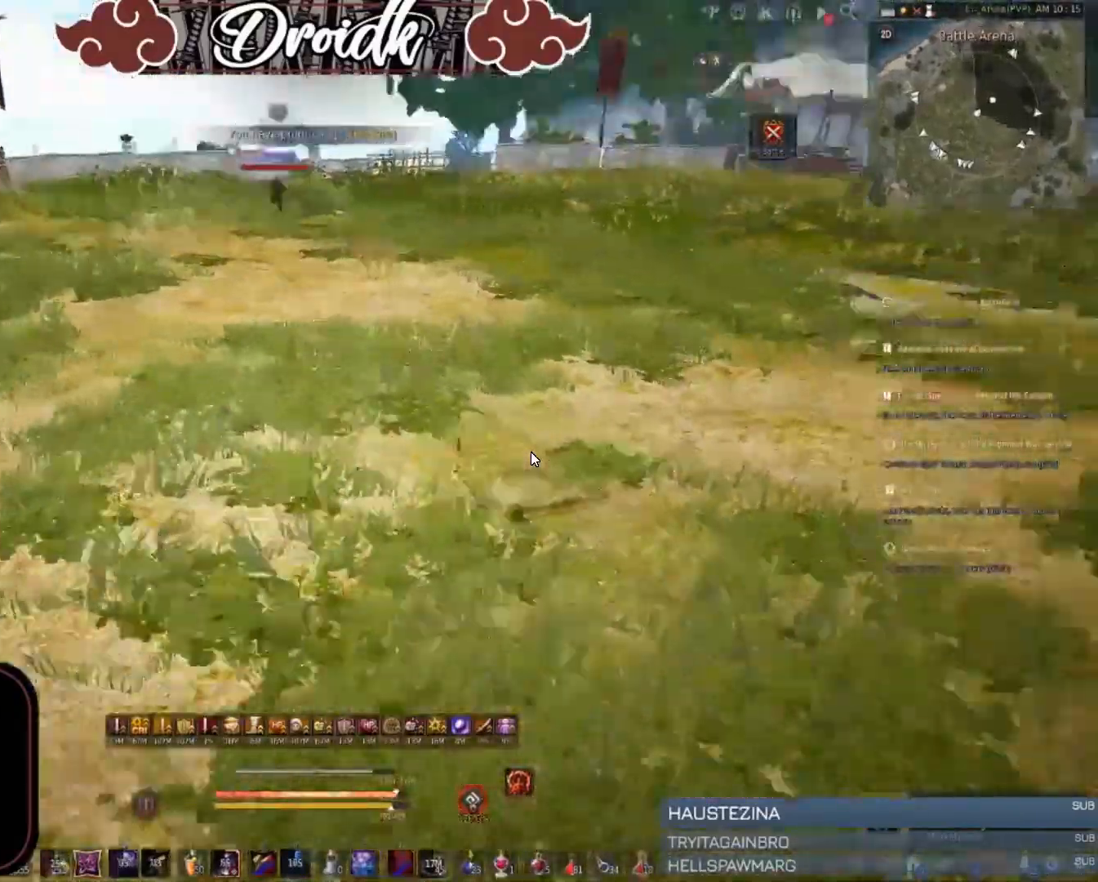
{"keys": [], "mouse": ["right"], "events": [[17, "c", "up"], [103, "c", "down"], [292, "c", "up"], [326, "w", "up"], [463, "mouse_right", "down"]]}
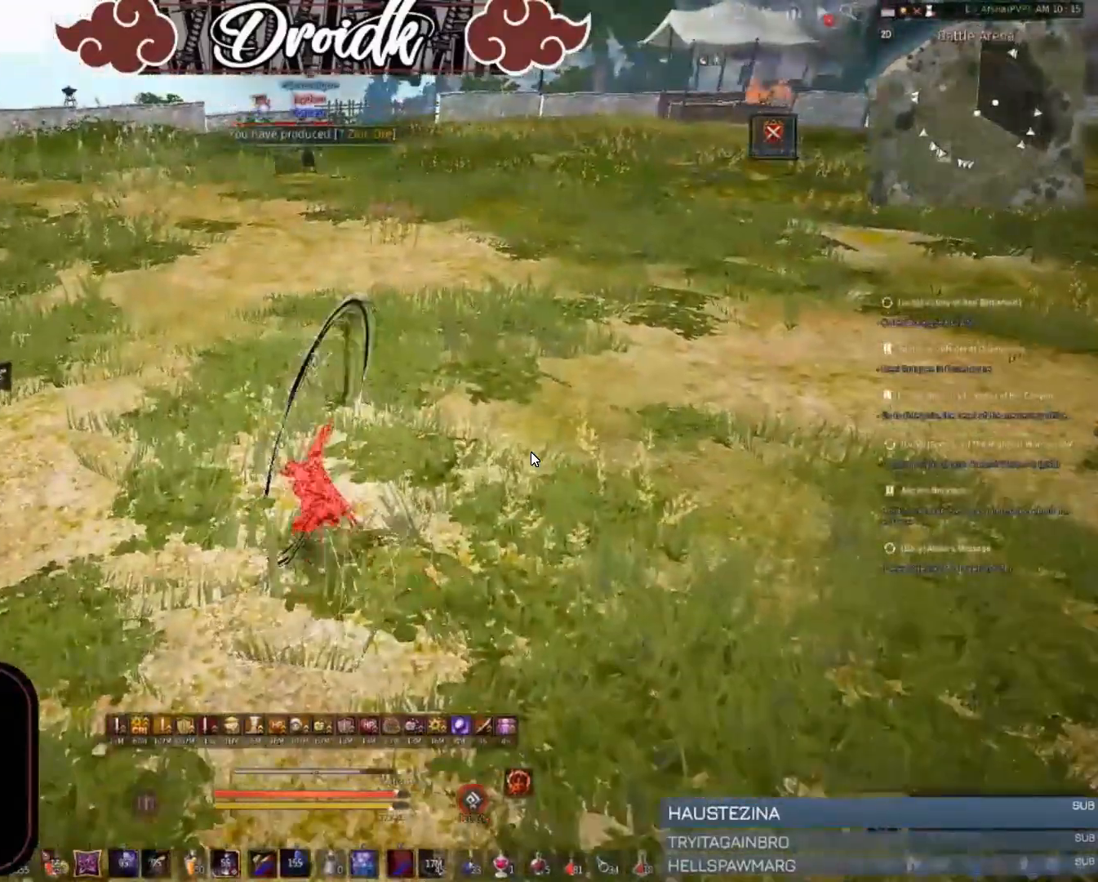
{"keys": ["space"], "mouse": [], "events": [[326, "mouse_right", "up"], [429, "space", "down"]]}
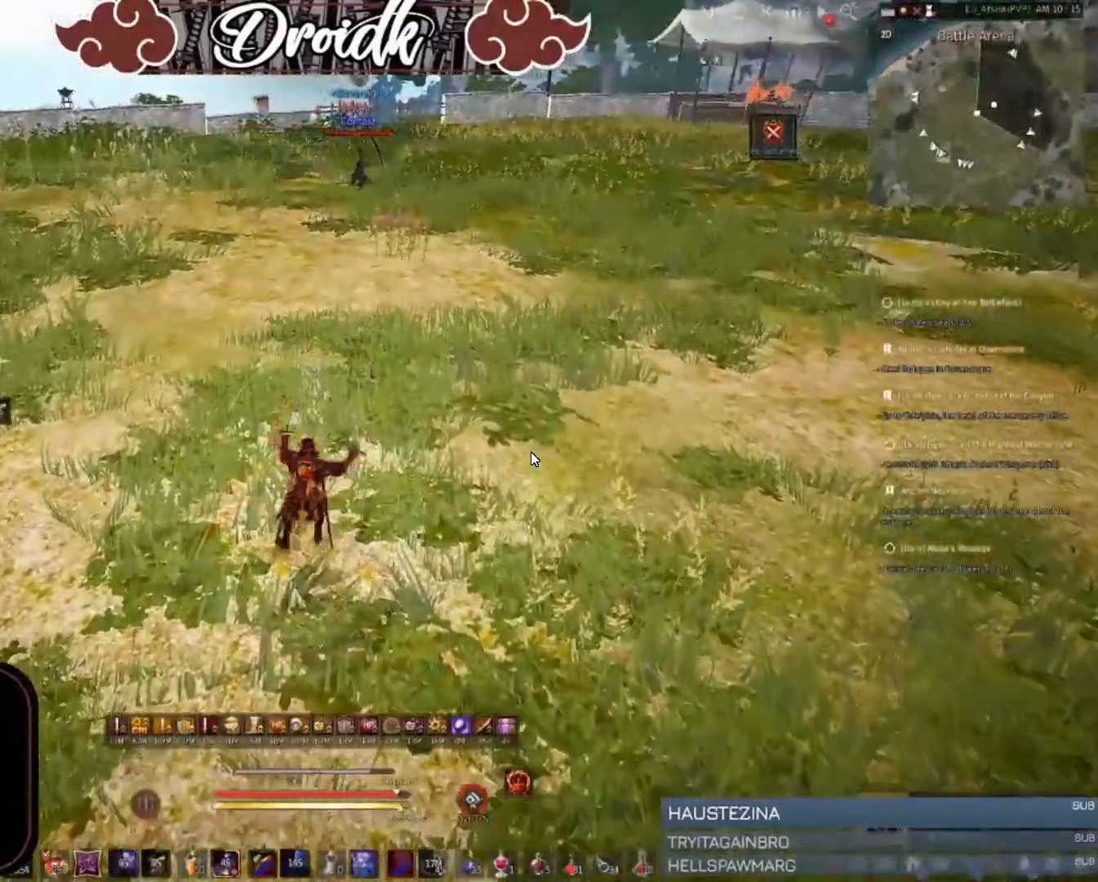
{"keys": ["a", "shift"], "mouse": [], "events": [[205, "space", "up"], [445, "shift", "down"], [463, "a", "down"]]}
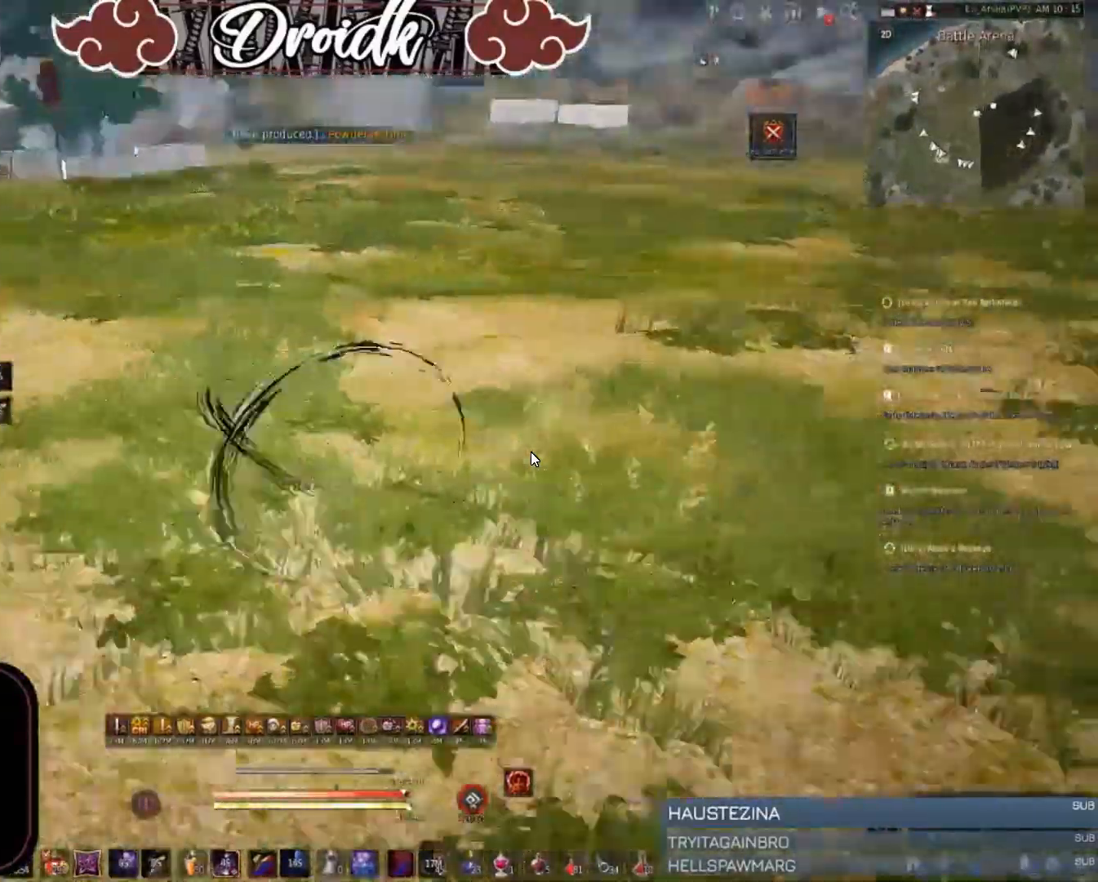
{"keys": [], "mouse": [], "events": [[34, "a", "up"], [69, "shift", "up"], [240, "mouse_right", "down"], [480, "mouse_right", "up"]]}
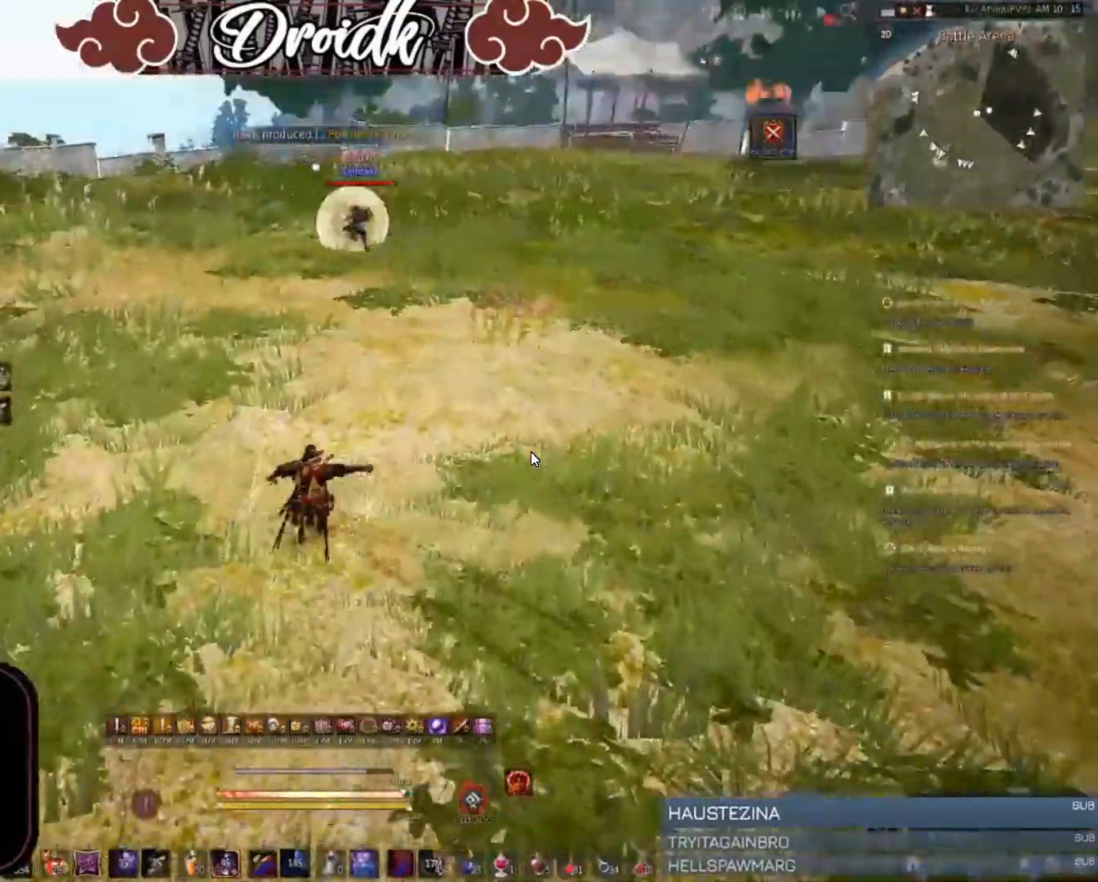
{"keys": [], "mouse": [], "events": [[275, "mouse_right", "down"], [498, "mouse_right", "up"]]}
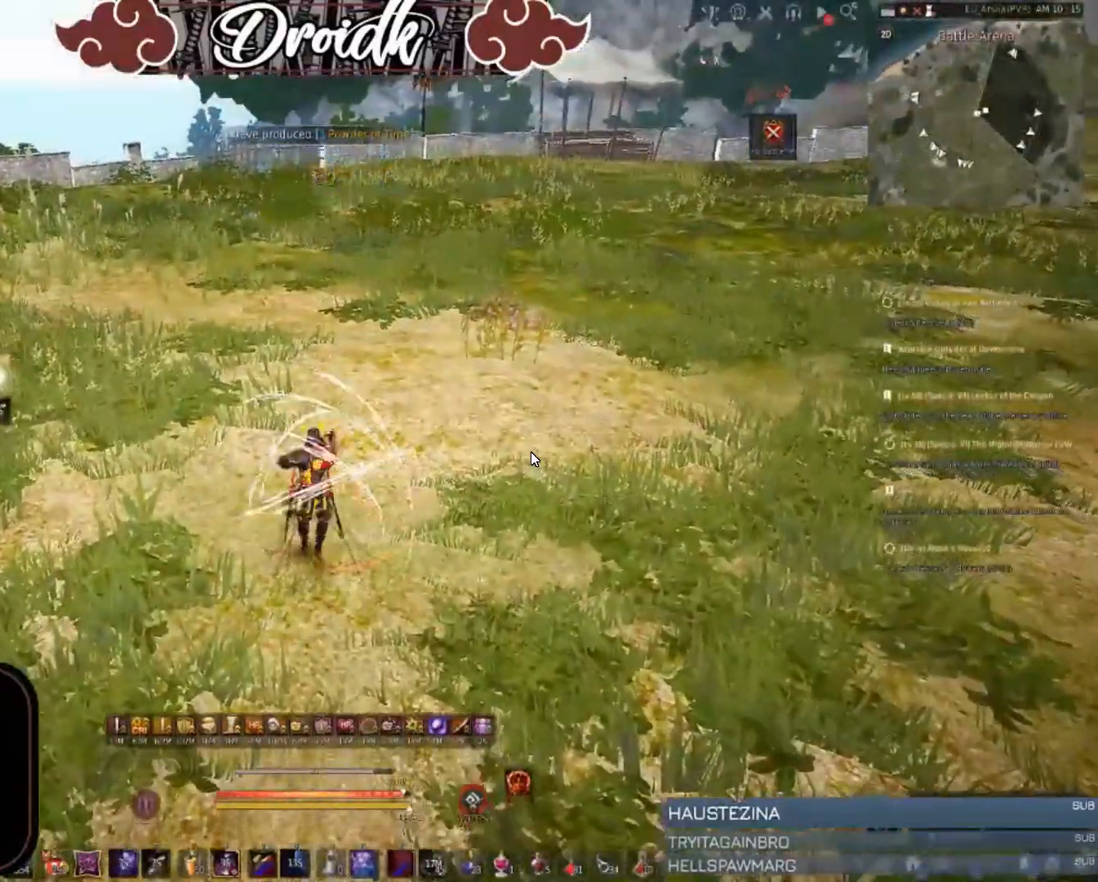
{"keys": [], "mouse": ["right"], "events": [[68, "shift", "down"], [85, "d", "down"], [188, "d", "up"], [205, "shift", "up"], [394, "mouse_right", "down"]]}
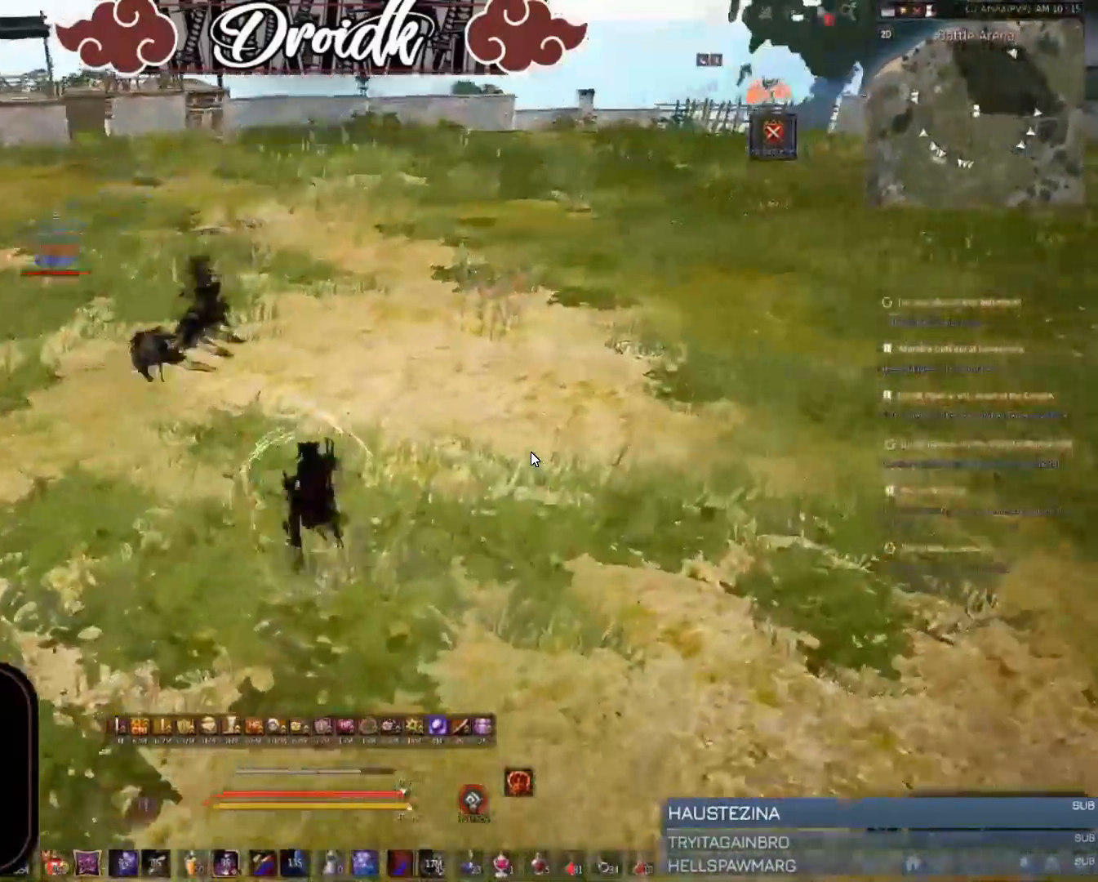
{"keys": ["shift"], "mouse": [], "events": [[51, "mouse_right", "up"], [240, "shift", "down"], [240, "w", "down"], [411, "w", "up"]]}
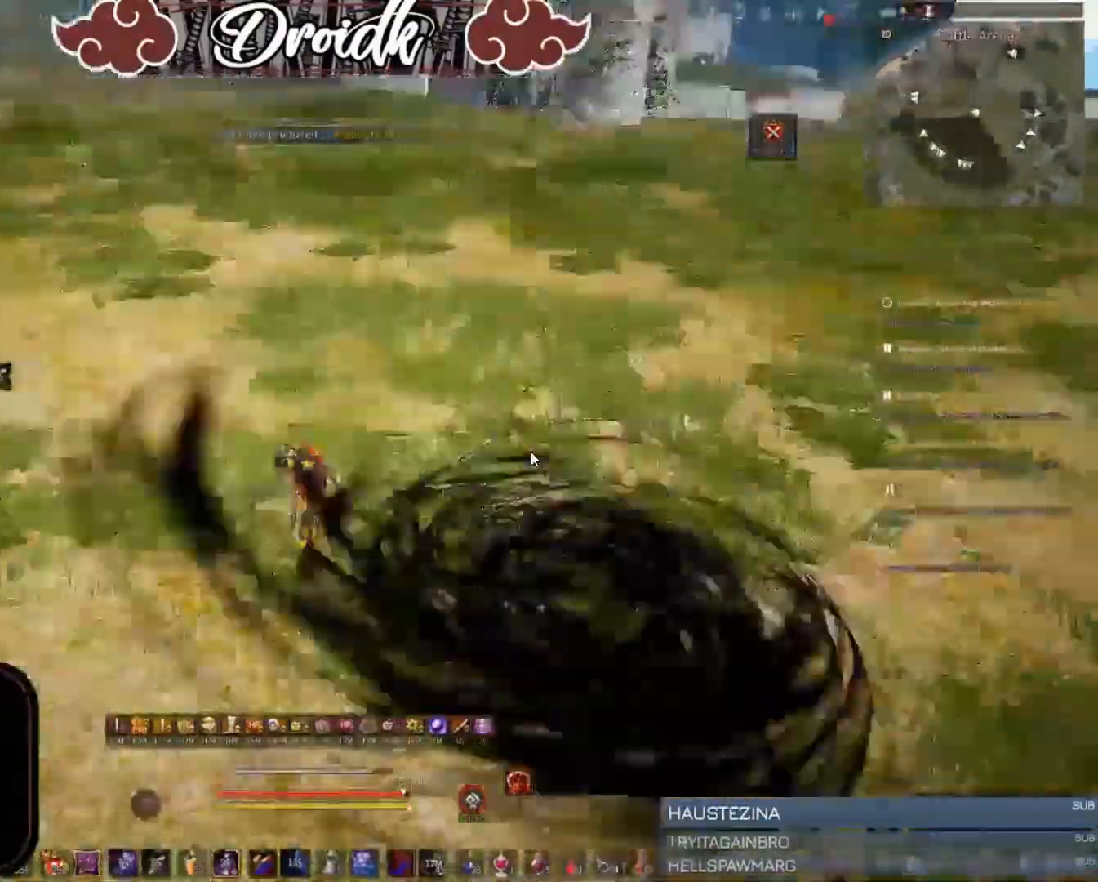
{"keys": ["c", "w"], "mouse": [], "events": [[86, "mouse_left", "down"], [206, "w", "down"], [309, "c", "down"], [326, "mouse_left", "up"], [497, "shift", "up"]]}
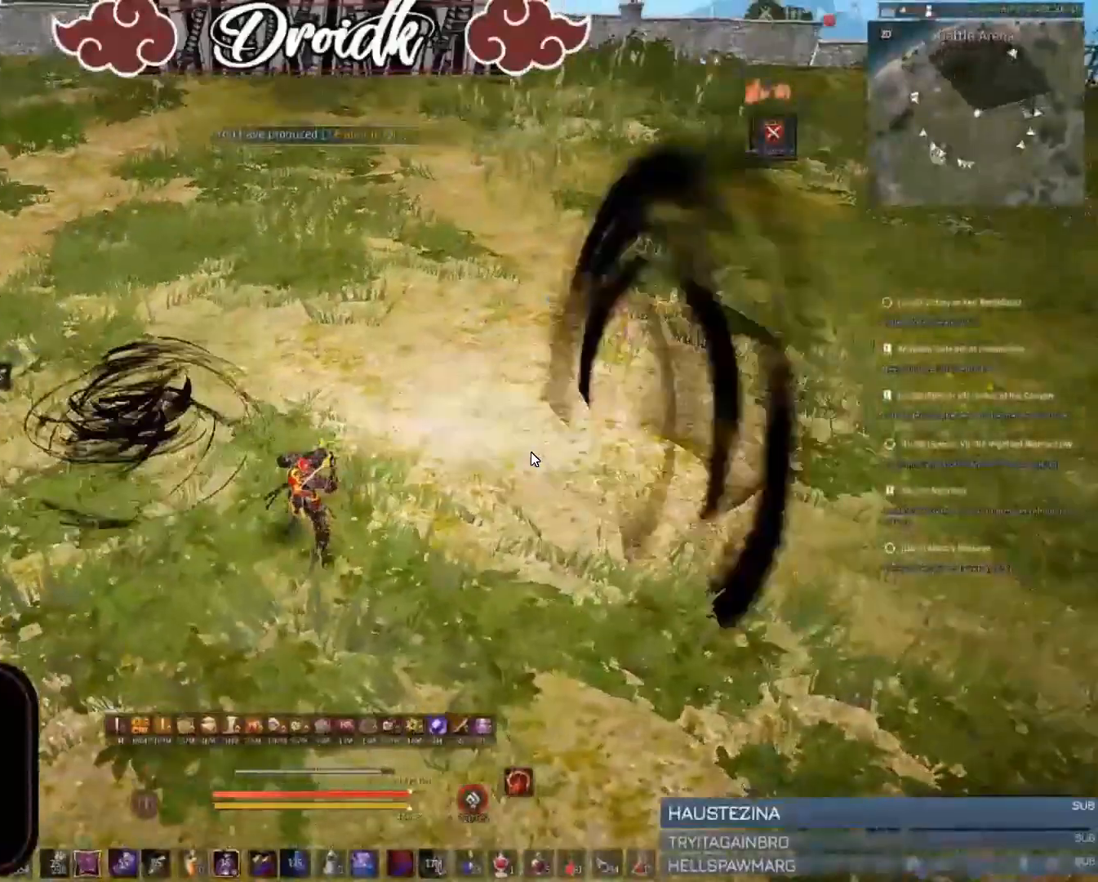
{"keys": ["w"], "mouse": [], "events": [[69, "c", "up"]]}
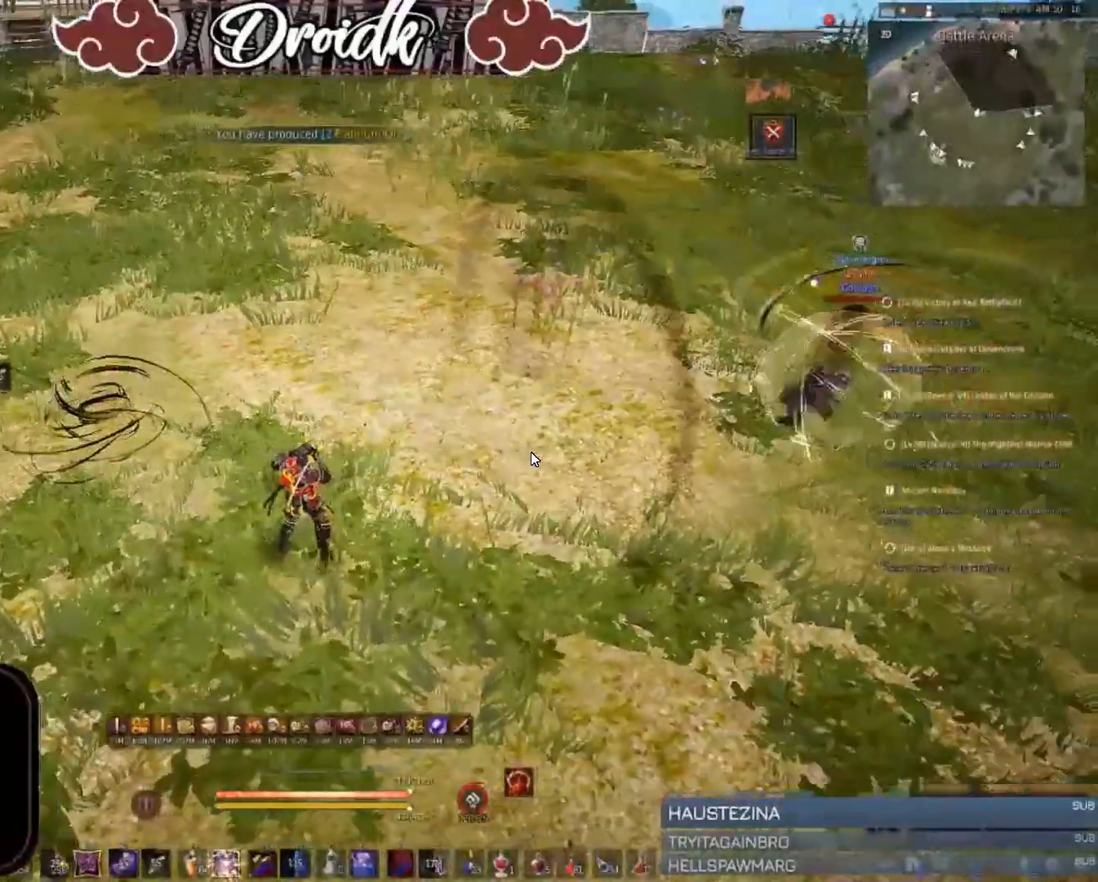
{"keys": ["w"], "mouse": ["right"], "events": [[138, "mouse_right", "down"], [309, "mouse_right", "up"], [395, "mouse_right", "down"]]}
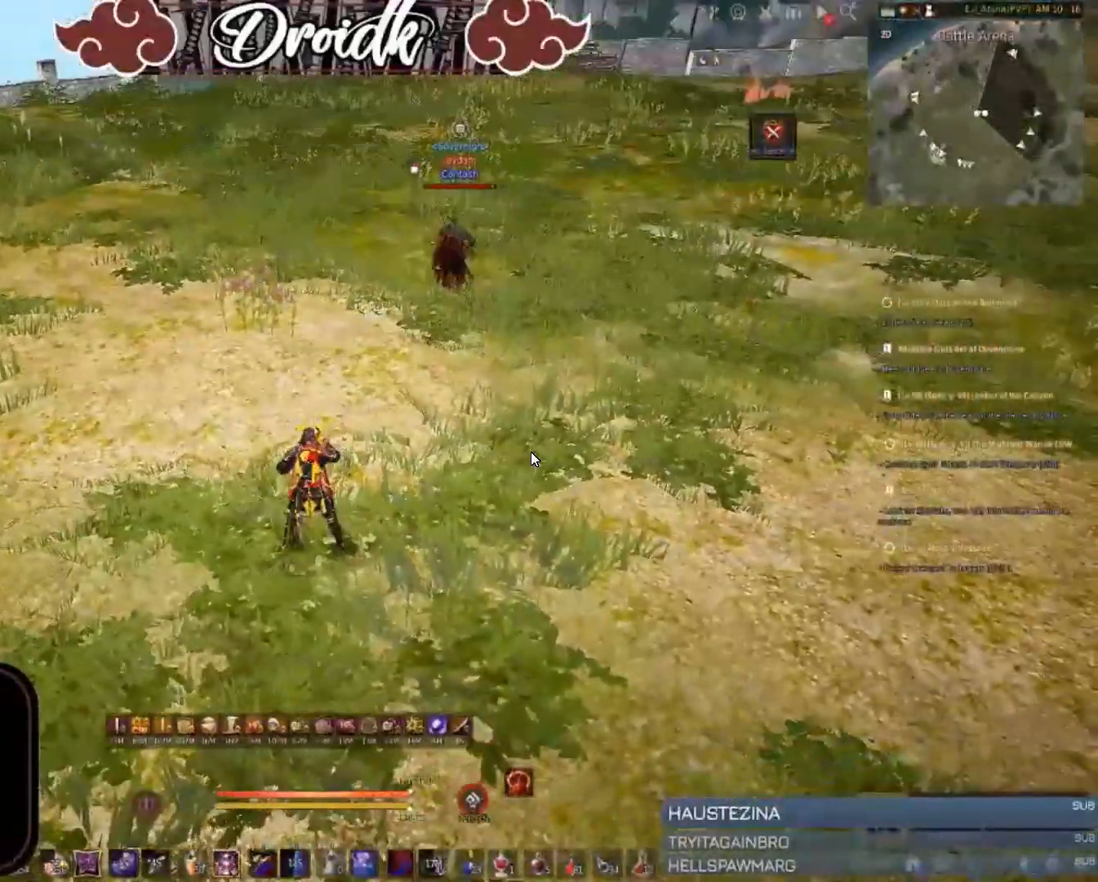
{"keys": ["w"], "mouse": [], "events": [[154, "mouse_right", "up"], [274, "mouse_right", "down"], [463, "mouse_right", "up"]]}
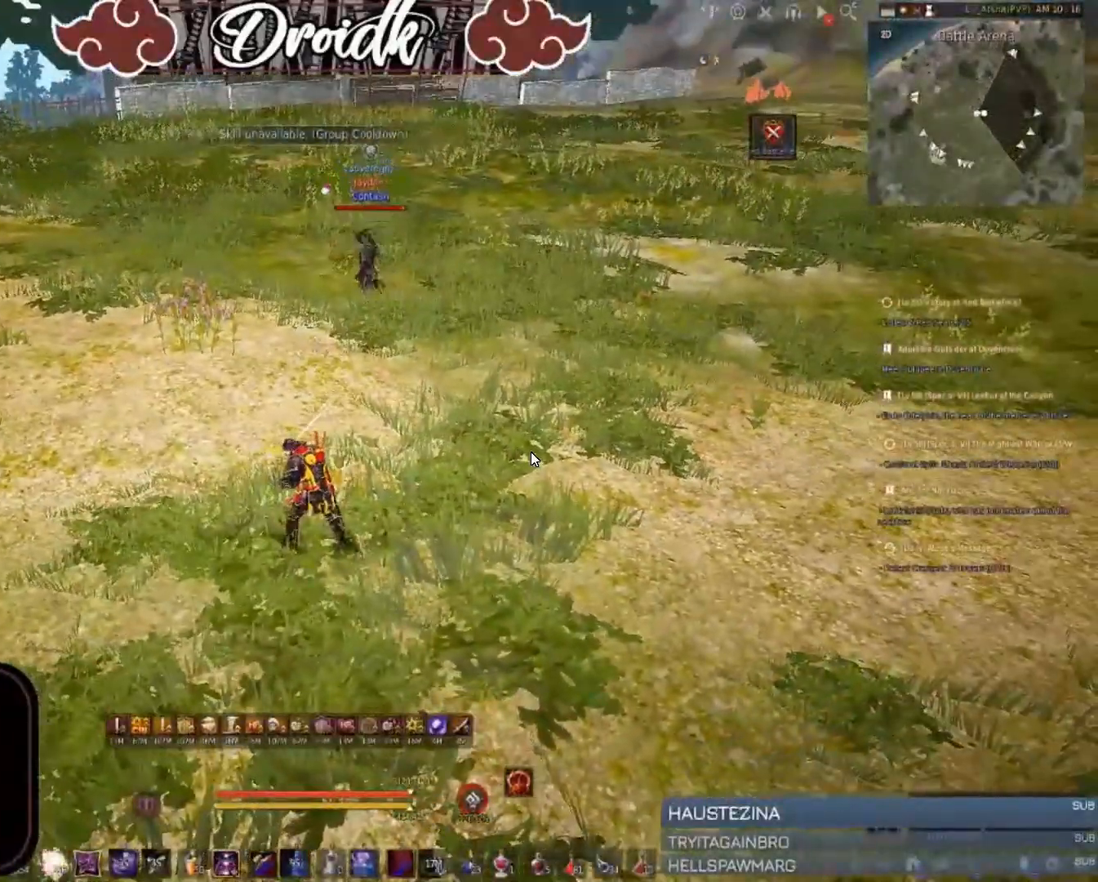
{"keys": [], "mouse": [], "events": [[52, "mouse_right", "down"], [240, "mouse_right", "up"], [326, "mouse_right", "down"], [497, "mouse_right", "up"], [497, "w", "up"]]}
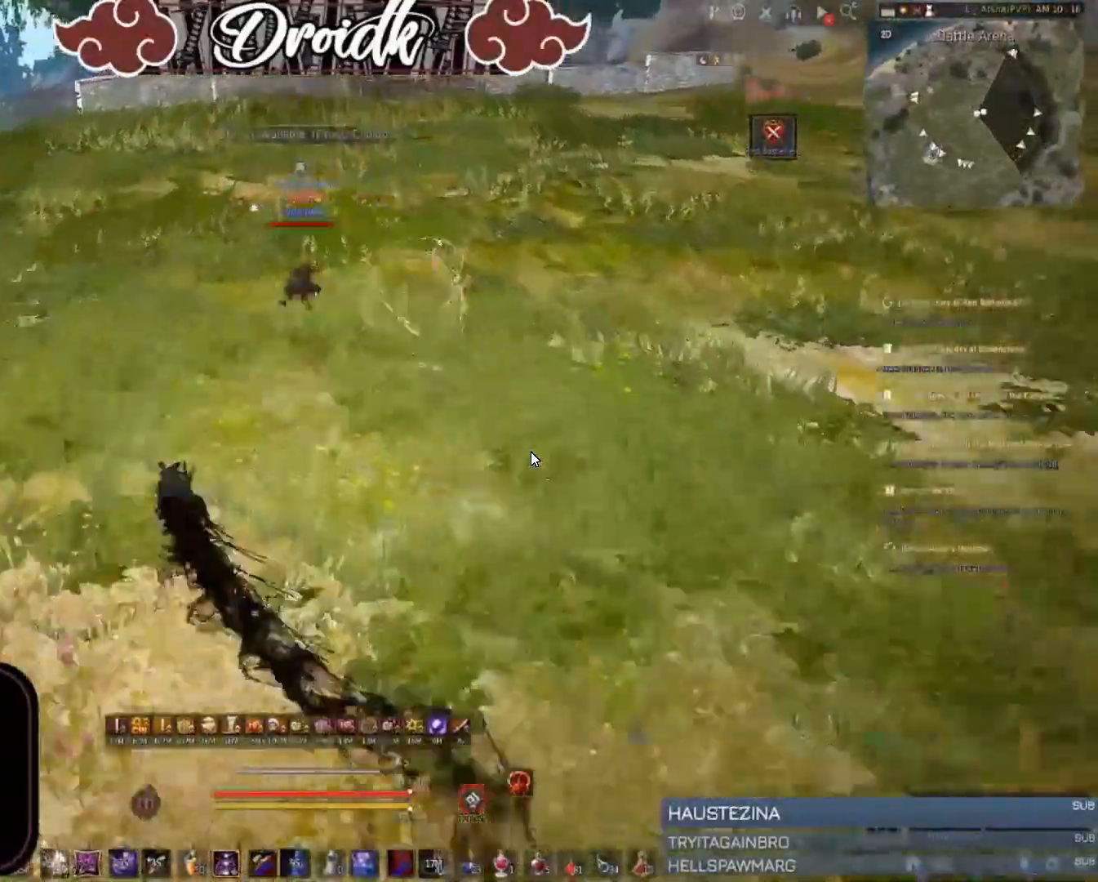
{"keys": [], "mouse": [], "events": [[223, "mouse_right", "down"], [498, "mouse_right", "up"]]}
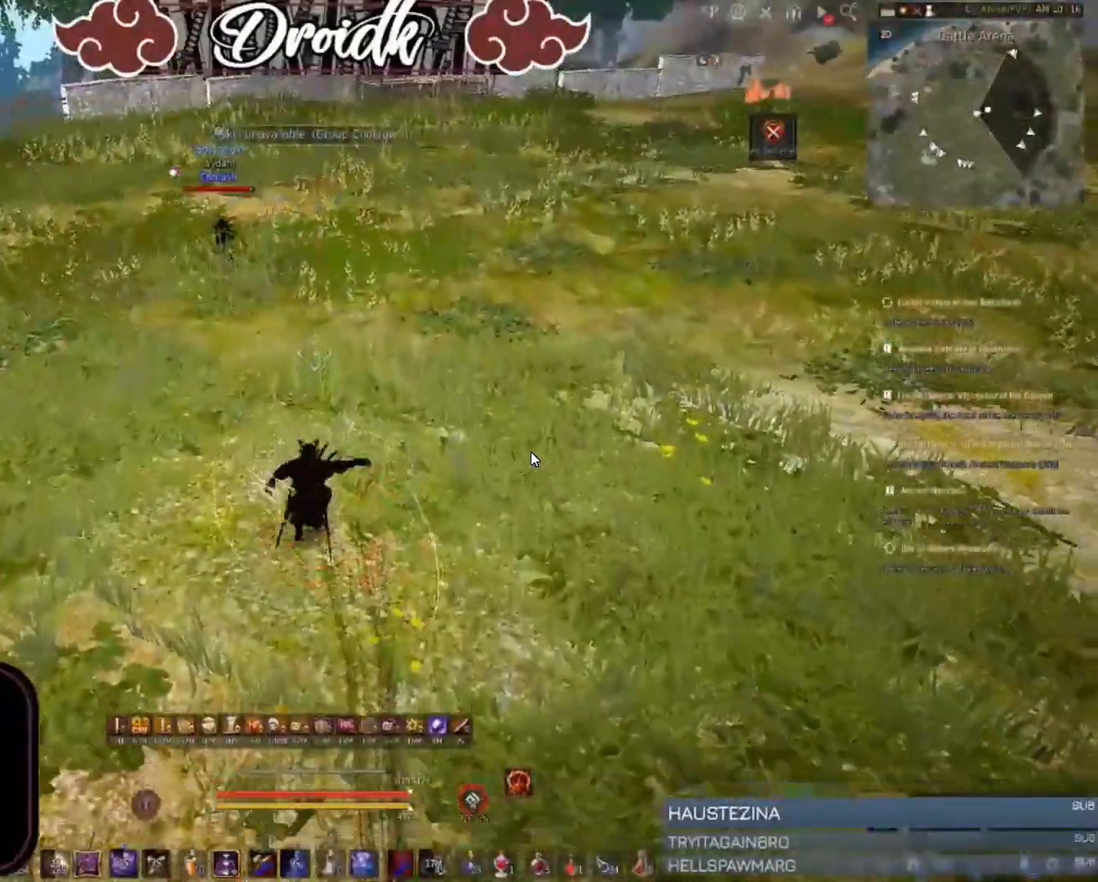
{"keys": ["shift"], "mouse": ["left"], "events": [[188, "shift", "down"], [205, "w", "down"], [342, "w", "up"], [411, "mouse_left", "down"]]}
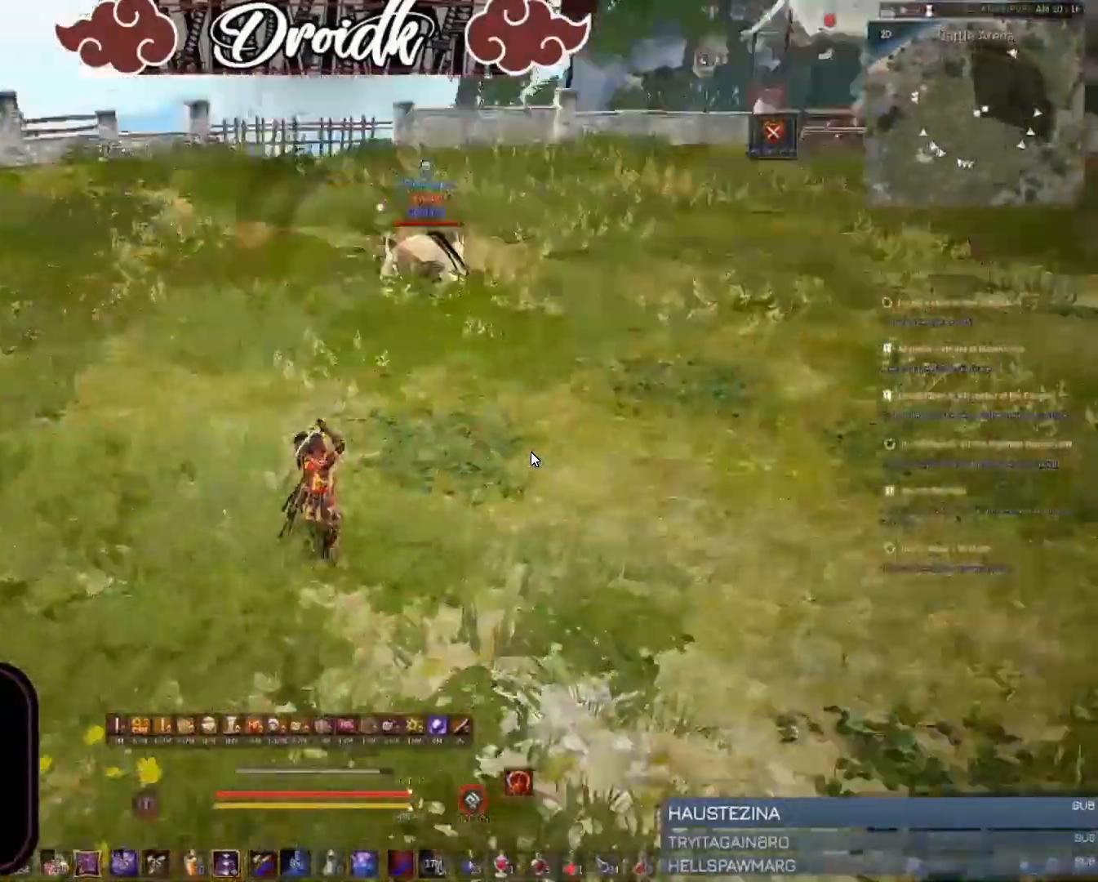
{"keys": ["c", "shift", "w"], "mouse": [], "events": [[68, "w", "down"], [103, "c", "down"], [137, "mouse_left", "up"]]}
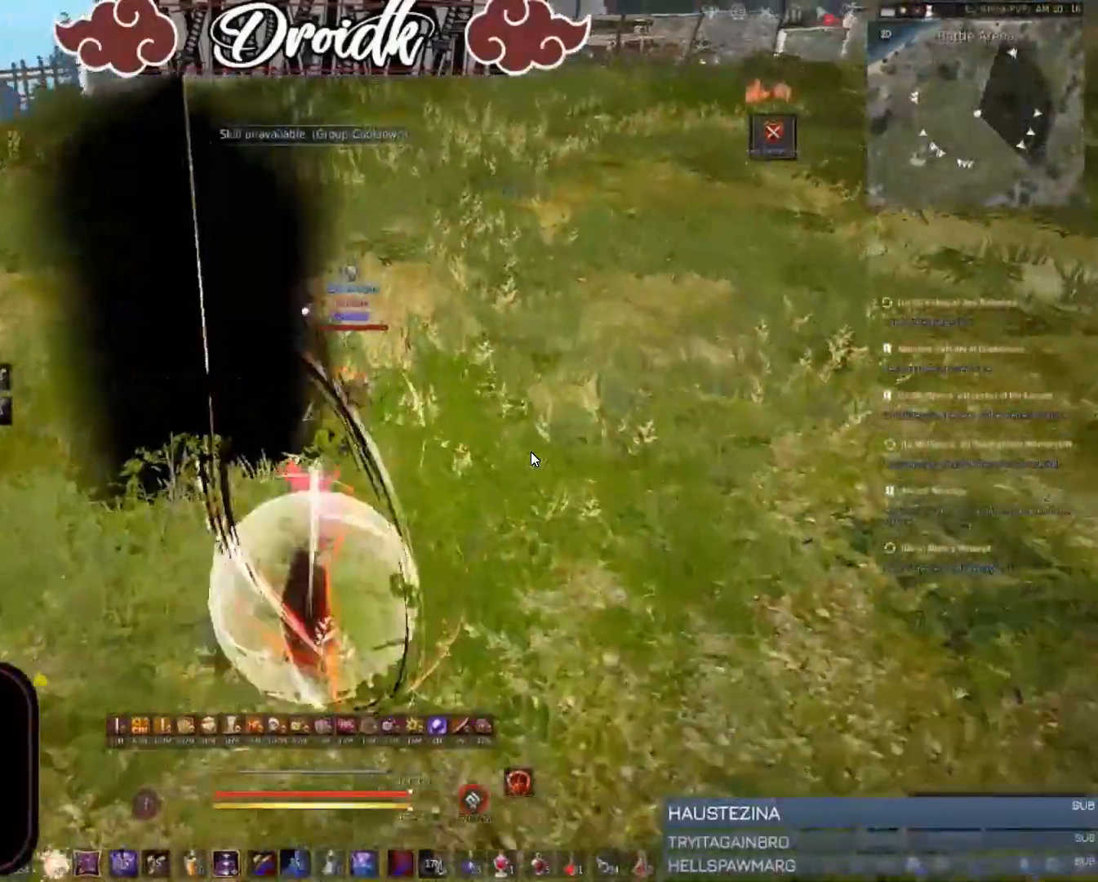
{"keys": ["e"], "mouse": [], "events": [[120, "c", "up"], [120, "shift", "up"], [120, "w", "up"], [240, "e", "down"], [291, "e", "up"], [377, "e", "down"], [463, "e", "up"], [514, "e", "down"]]}
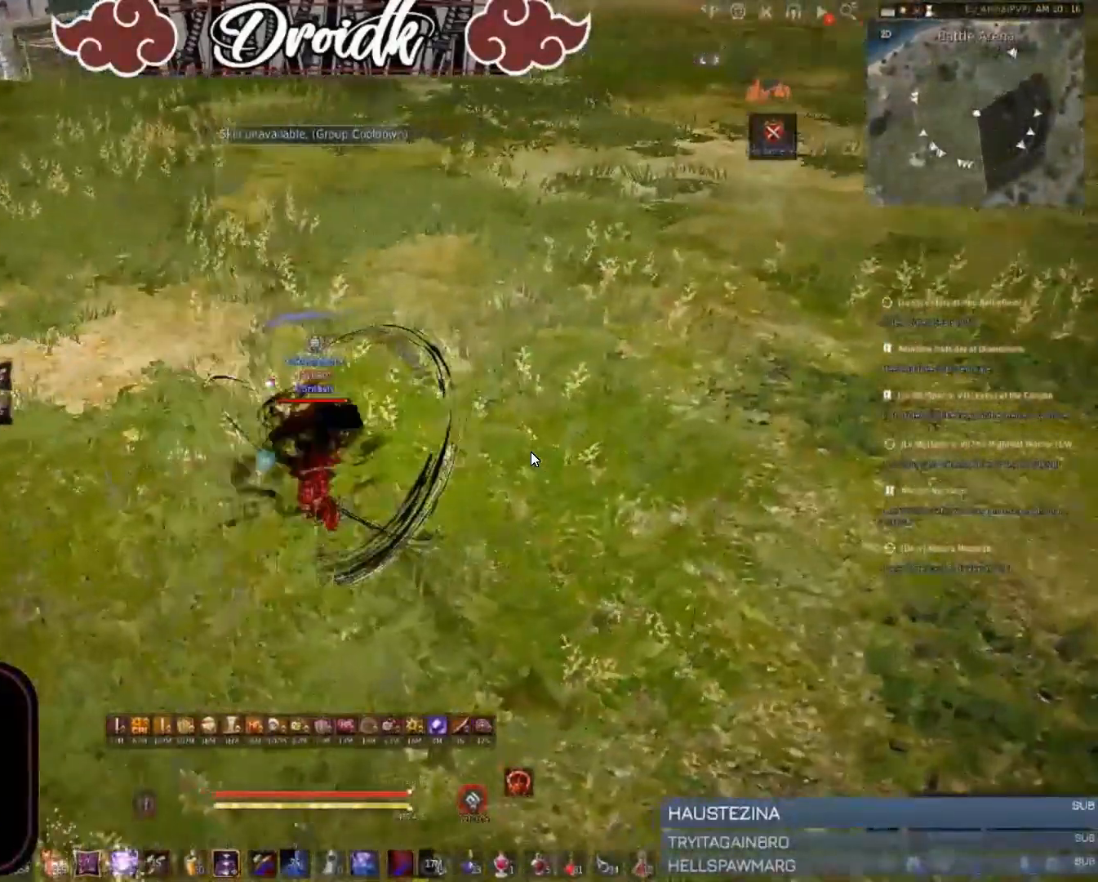
{"keys": [], "mouse": [], "events": [[155, "e", "up"]]}
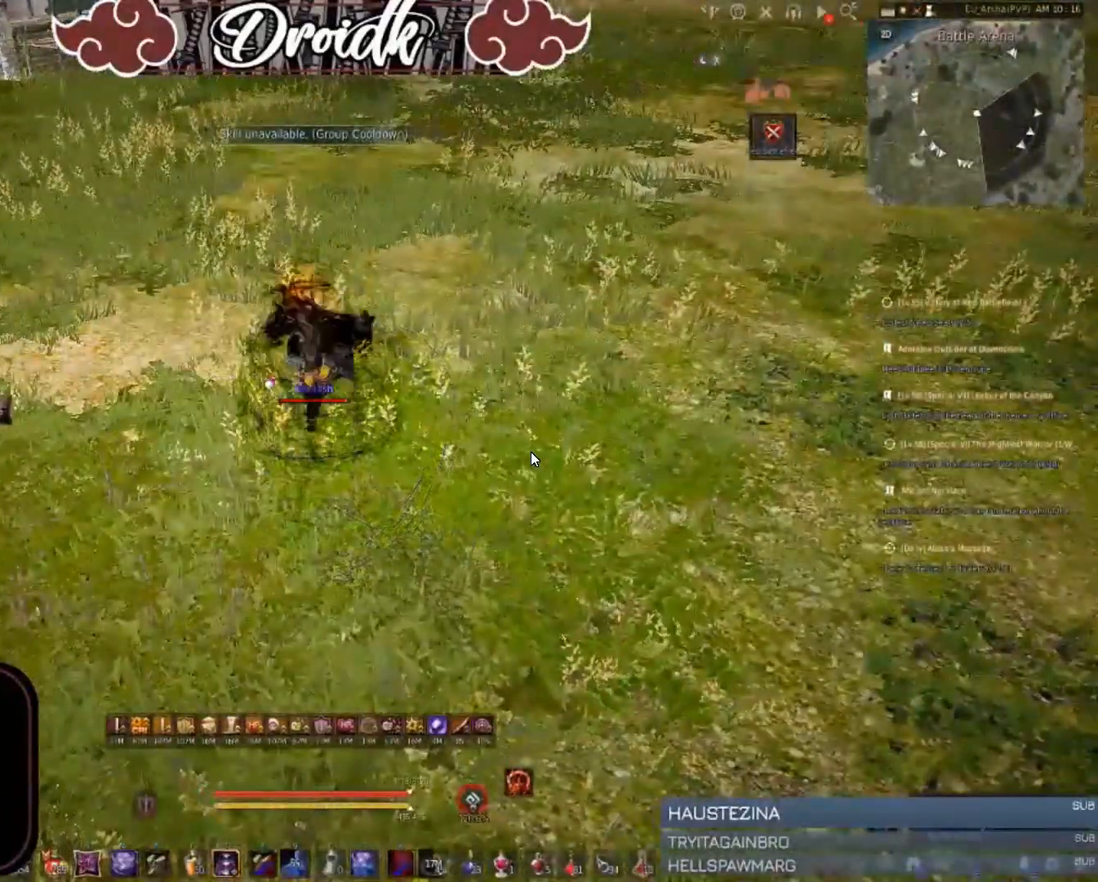
{"keys": [], "mouse": ["right"], "events": [[497, "mouse_right", "down"]]}
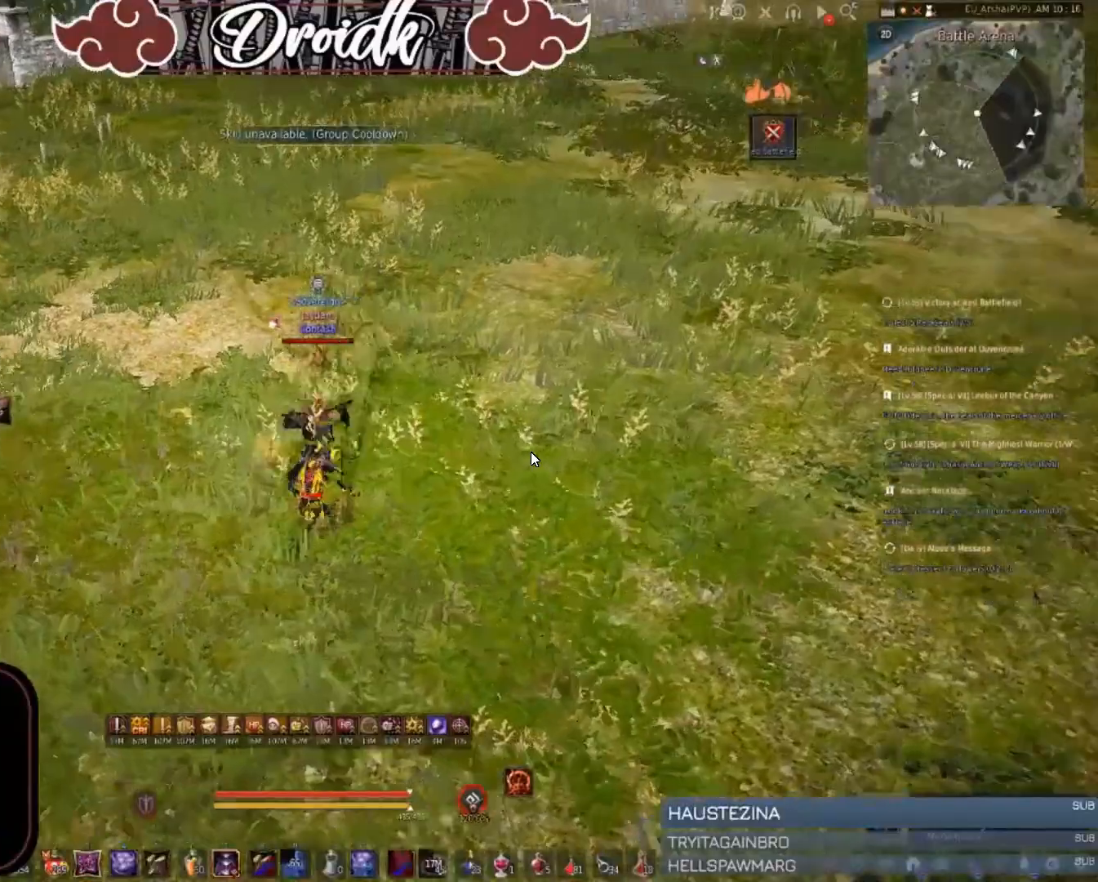
{"keys": ["e", "s"], "mouse": [], "events": [[137, "mouse_right", "up"], [137, "s", "down"], [206, "e", "down"]]}
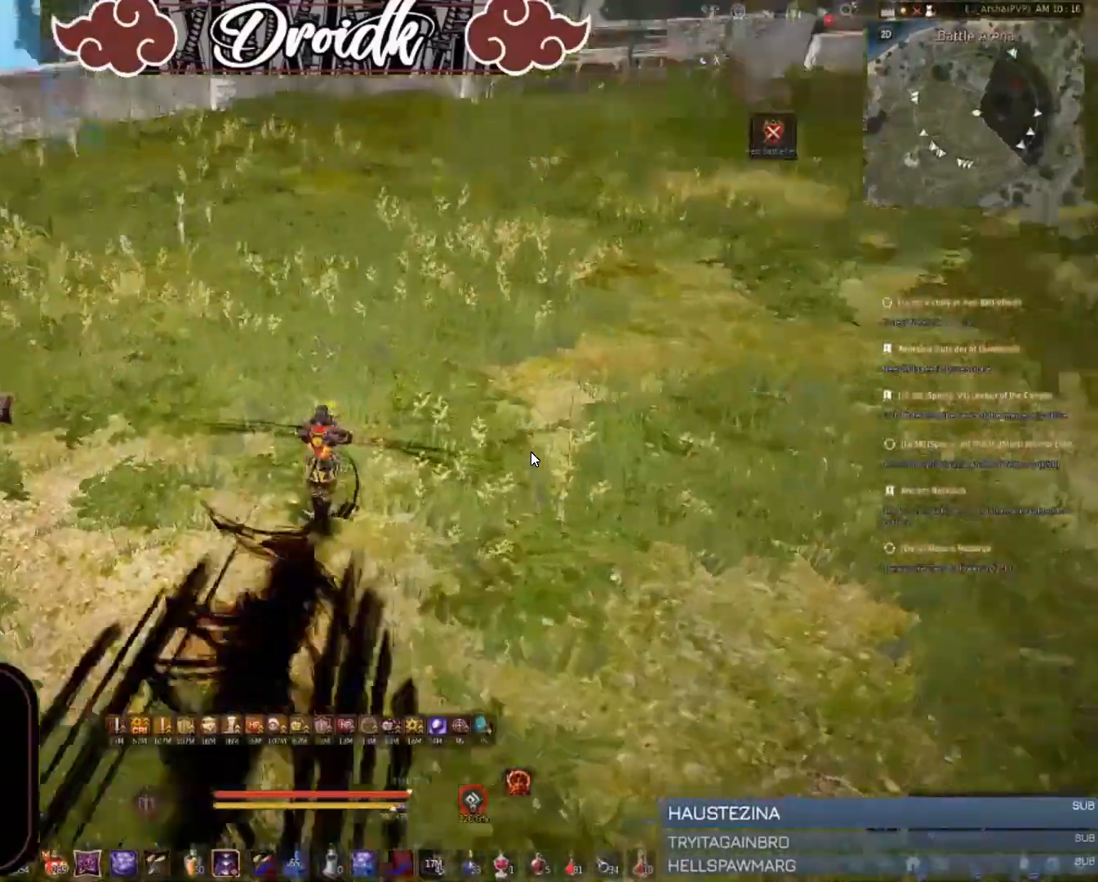
{"keys": ["shift", "w"], "mouse": [], "events": [[17, "e", "up"], [17, "s", "up"], [86, "w", "down"], [137, "f", "down"], [274, "shift", "down"], [343, "f", "up"]]}
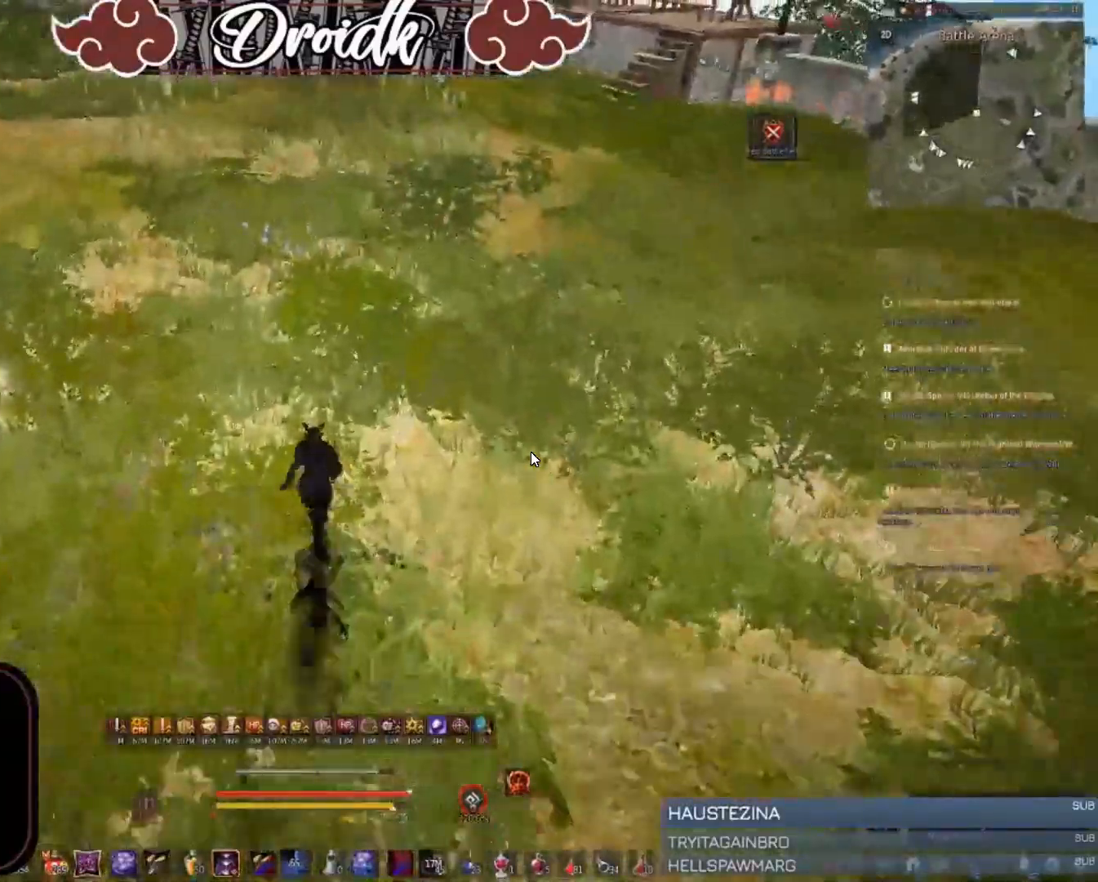
{"keys": ["a"], "mouse": ["left"], "events": [[52, "f", "down"], [103, "shift", "up"], [172, "f", "up"], [223, "mouse_left", "down"], [240, "a", "down"], [326, "w", "up"]]}
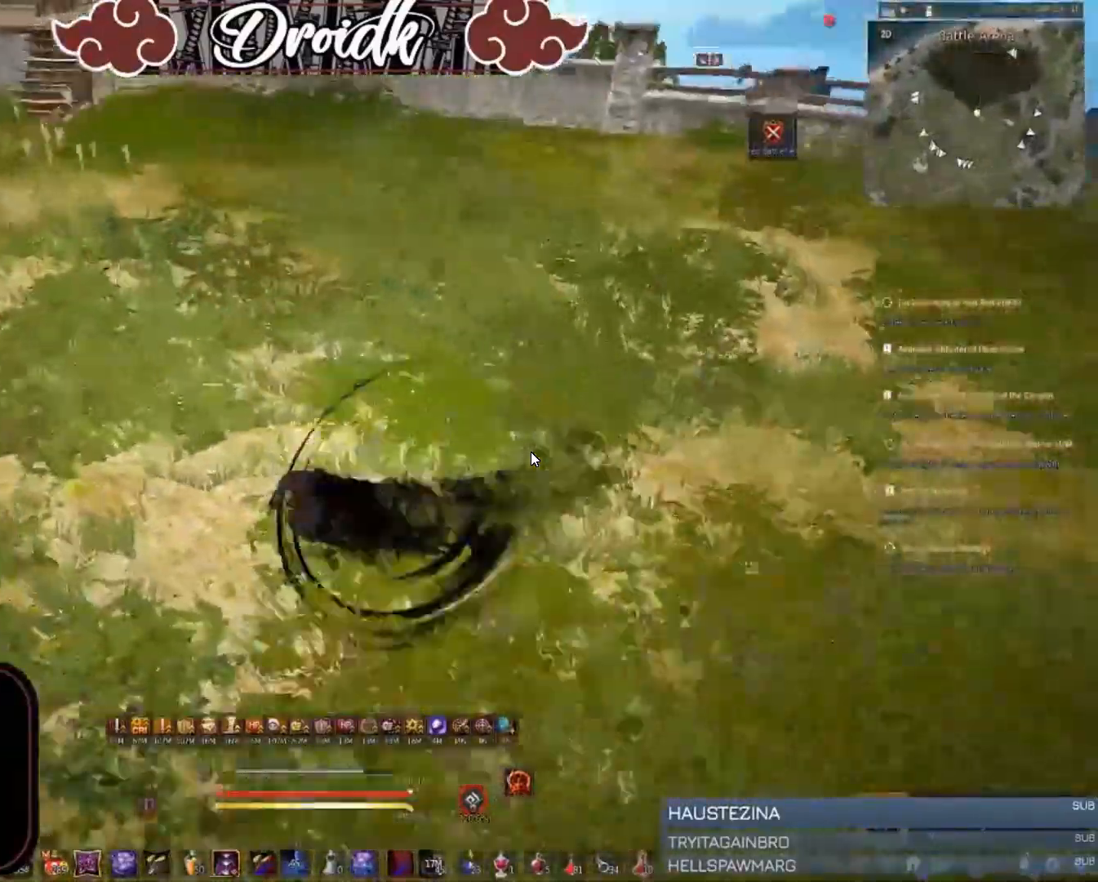
{"keys": ["c", "w"], "mouse": [], "events": [[120, "mouse_left", "up"], [120, "shift", "down"], [222, "w", "down"], [308, "a", "up"], [325, "c", "down"], [325, "shift", "up"]]}
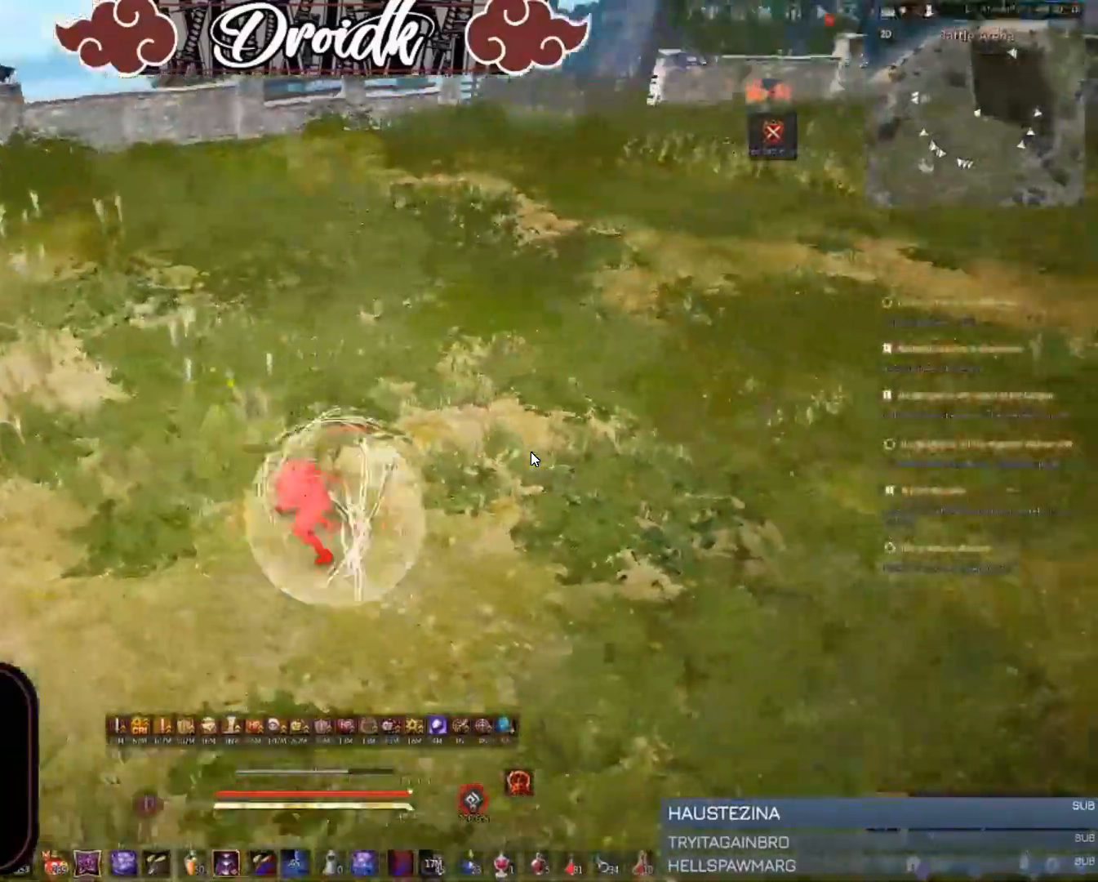
{"keys": [], "mouse": [], "events": [[120, "c", "up"], [120, "w", "up"], [223, "mouse_right", "down"], [480, "mouse_right", "up"]]}